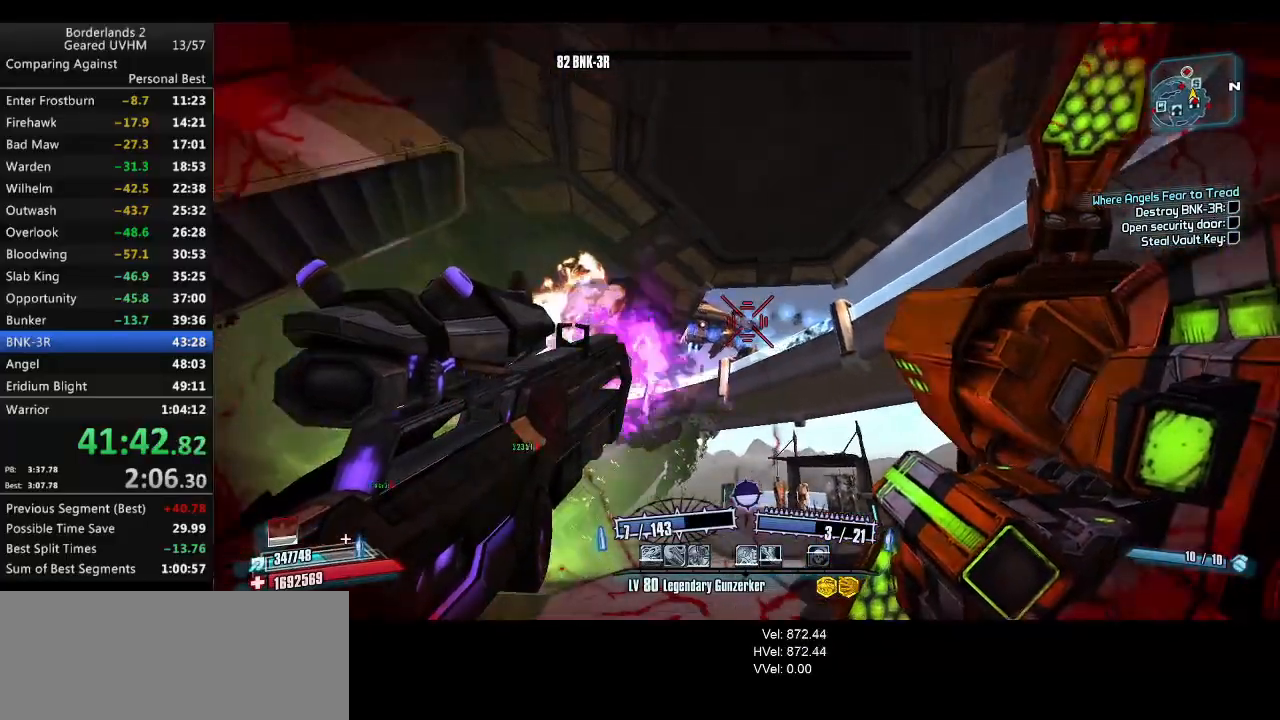
Gameplay with keyboard and mouse; each line is a JSON object with the keys and mouse buttons held at the frame after it. "events" lists presses ("down") and releases ("up") of "1", "2", "3", "4", "5", "6", "a", "alt", "backspace", "c", "ctrl", "d", "down", "e", "end", "escape", "f", "g", "left", "q", "r", "return", "right", "s", "shift", "space", "t", "tab", "up", "v", "w", "x", "y", "z", "mouse_left", "mouse_middle", "mouse_right", "mouse_wheel_up" and "mouse_wheel_down" between this image and that frame as [ms after this image, input, new state], when the widget could be followed in between. "mouse_left", "mouse_middle", "mouse_right", "mouse_wheel_up", "mouse_wheel_down" = the "left", "middle", "right", "wheel_up", "wheel_down" buttons of the "mouse" list. No other keys are recorded. Mouse movement is not recorded.
{"keys": [], "mouse": ["right"], "events": [[283, "w", "up"]]}
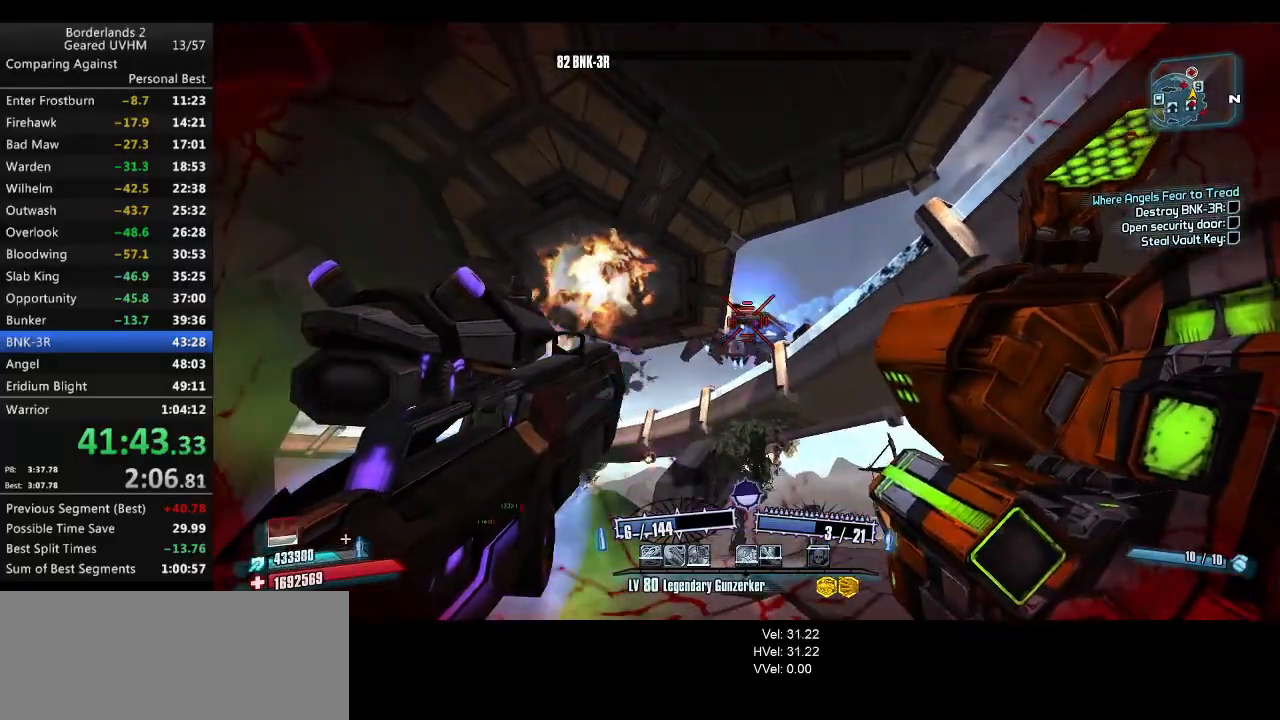
{"keys": [], "mouse": ["right"], "events": []}
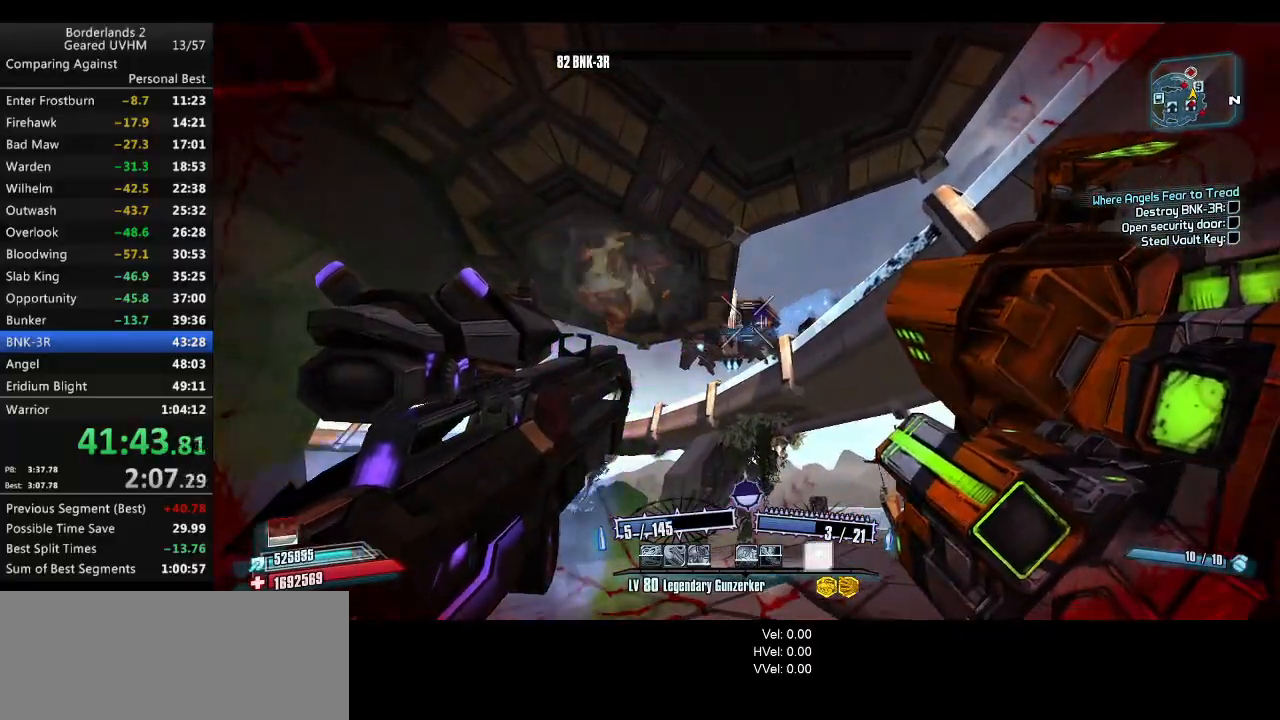
{"keys": ["r", "w"], "mouse": [], "events": [[17, "mouse_right", "up"], [450, "r", "down"], [467, "w", "down"]]}
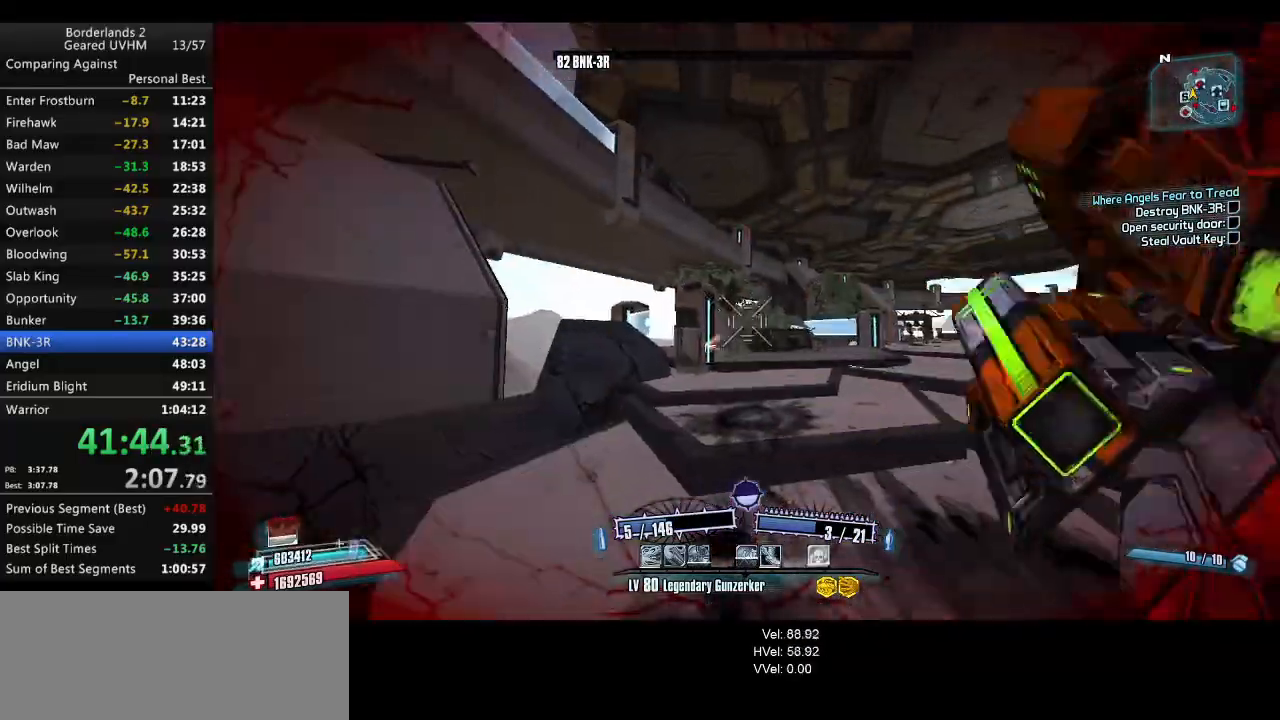
{"keys": ["d", "w"], "mouse": [], "events": [[17, "shift", "down"], [100, "r", "up"], [333, "shift", "up"], [467, "d", "down"]]}
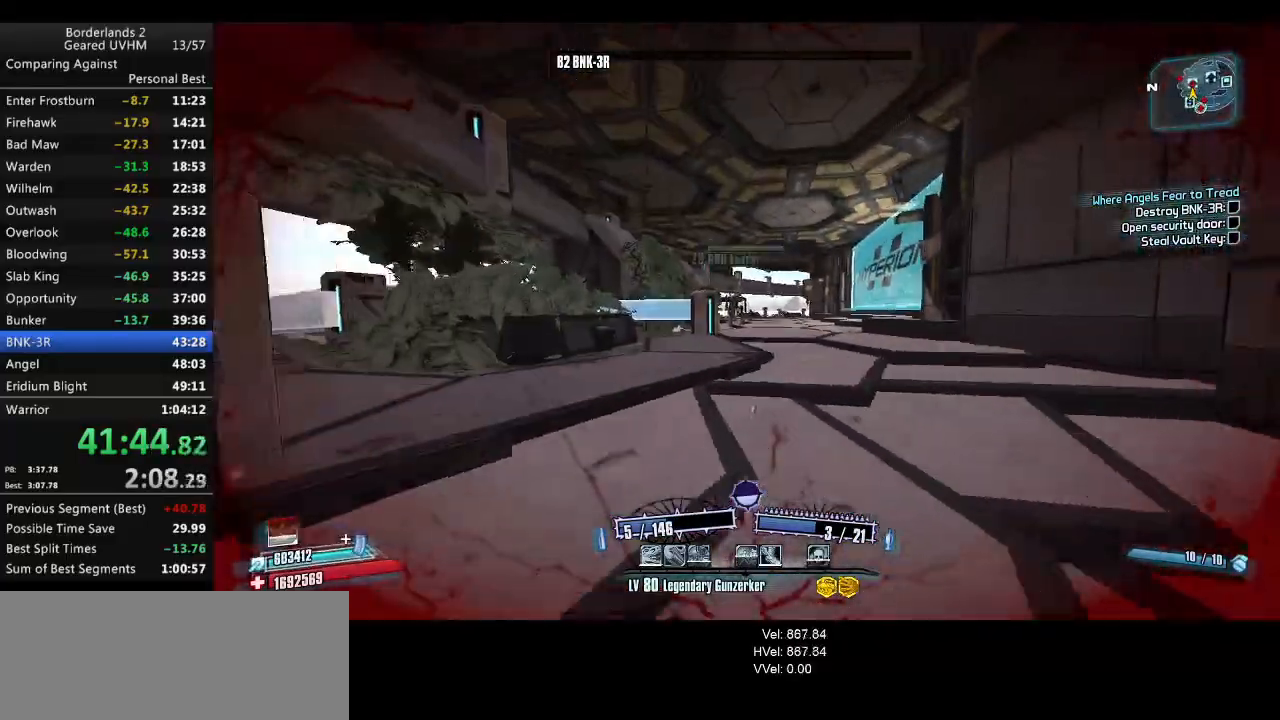
{"keys": ["space"], "mouse": [], "events": [[200, "d", "up"], [367, "space", "down"], [367, "w", "up"]]}
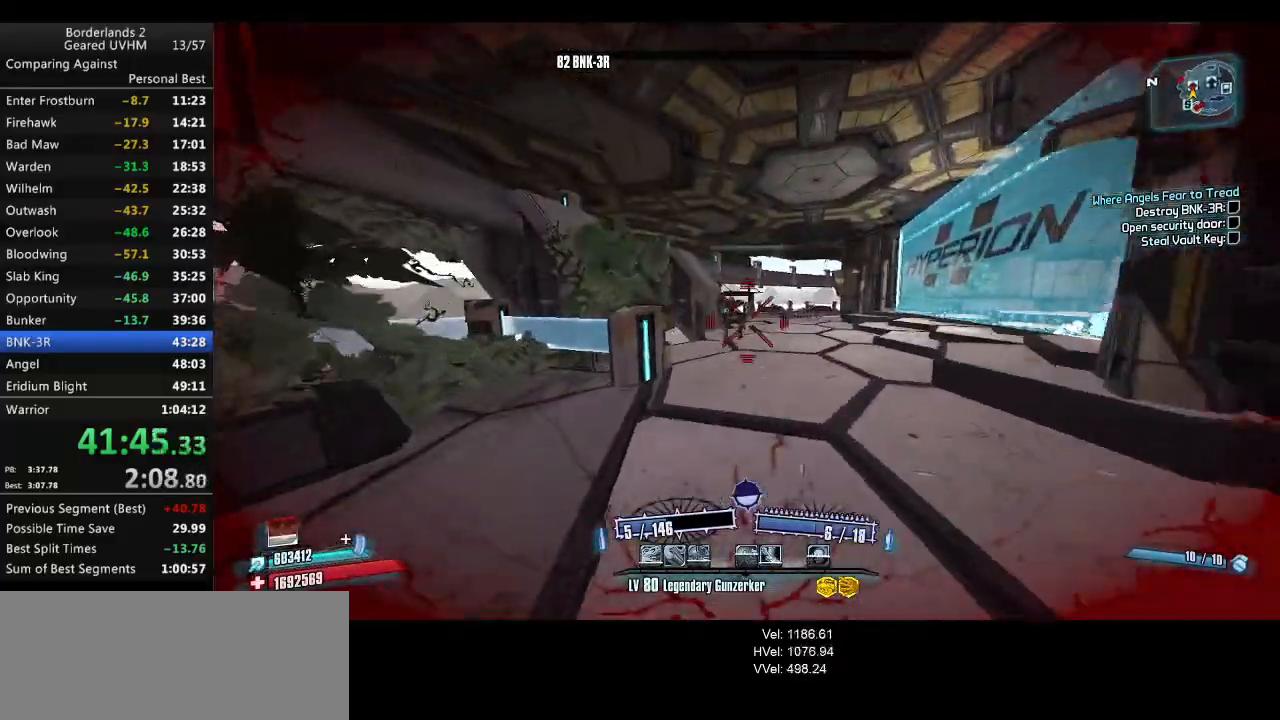
{"keys": ["d"], "mouse": ["right"], "events": [[17, "d", "down"], [33, "space", "up"], [433, "mouse_right", "down"]]}
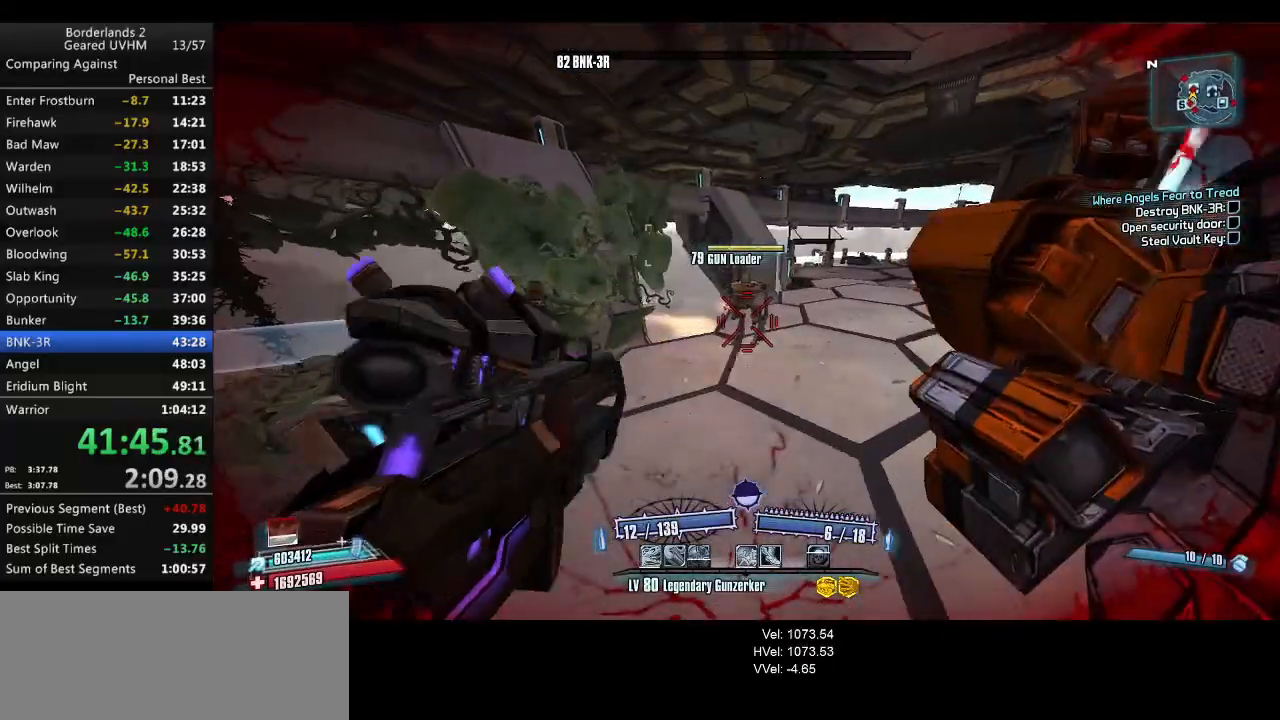
{"keys": [], "mouse": [], "events": [[383, "mouse_right", "up"], [417, "d", "up"]]}
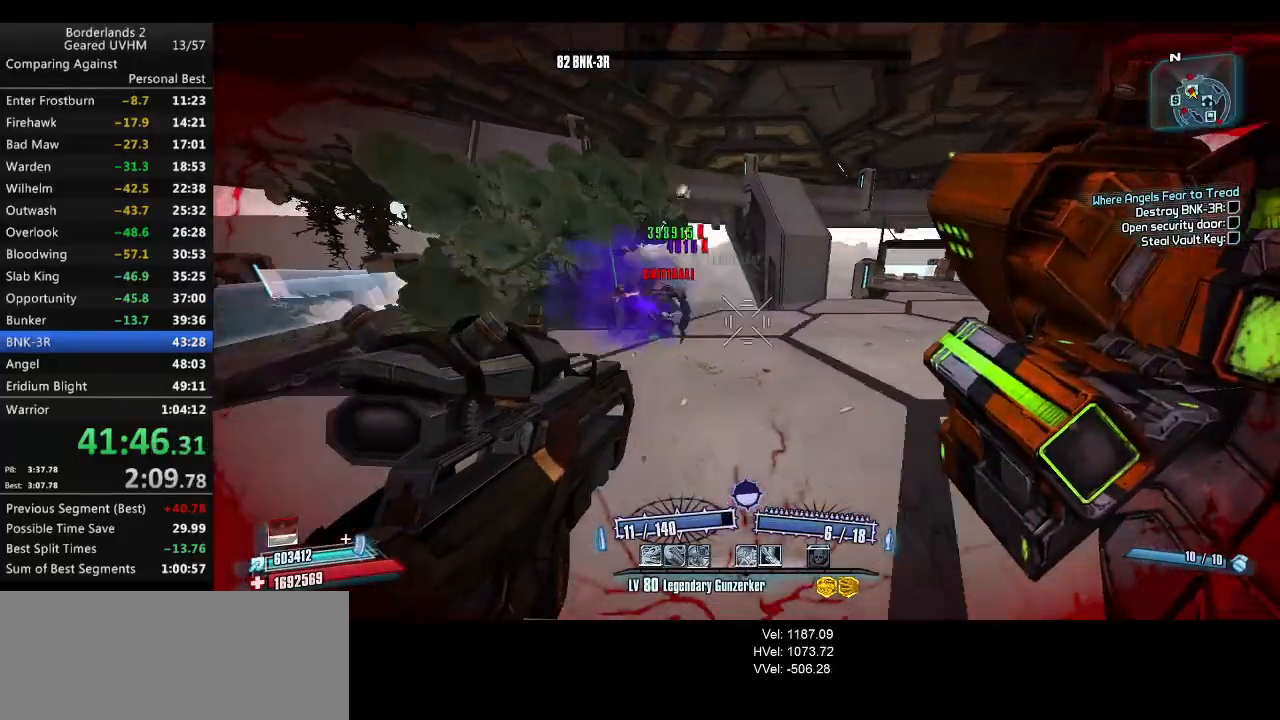
{"keys": [], "mouse": [], "events": [[267, "q", "down"], [317, "q", "up"], [383, "q", "down"], [450, "q", "up"]]}
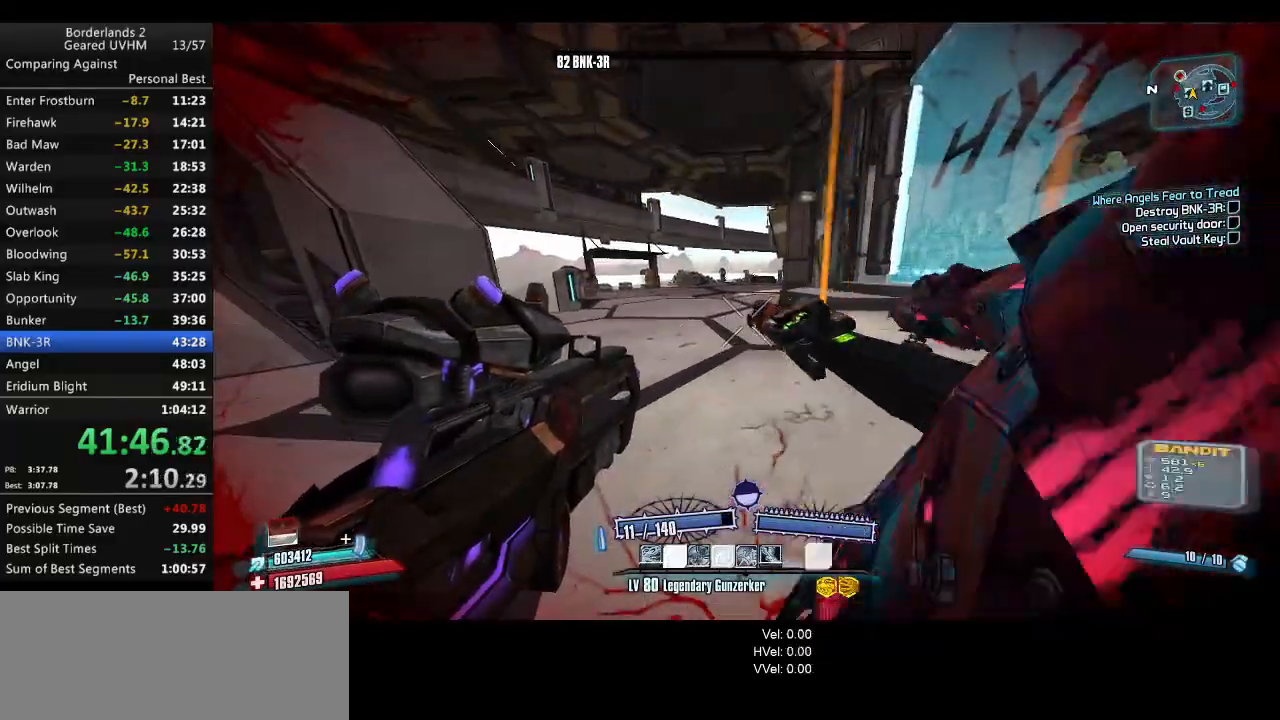
{"keys": ["a", "shift", "w"], "mouse": [], "events": [[33, "q", "down"], [100, "q", "up"], [267, "a", "down"], [267, "shift", "down"], [267, "w", "down"]]}
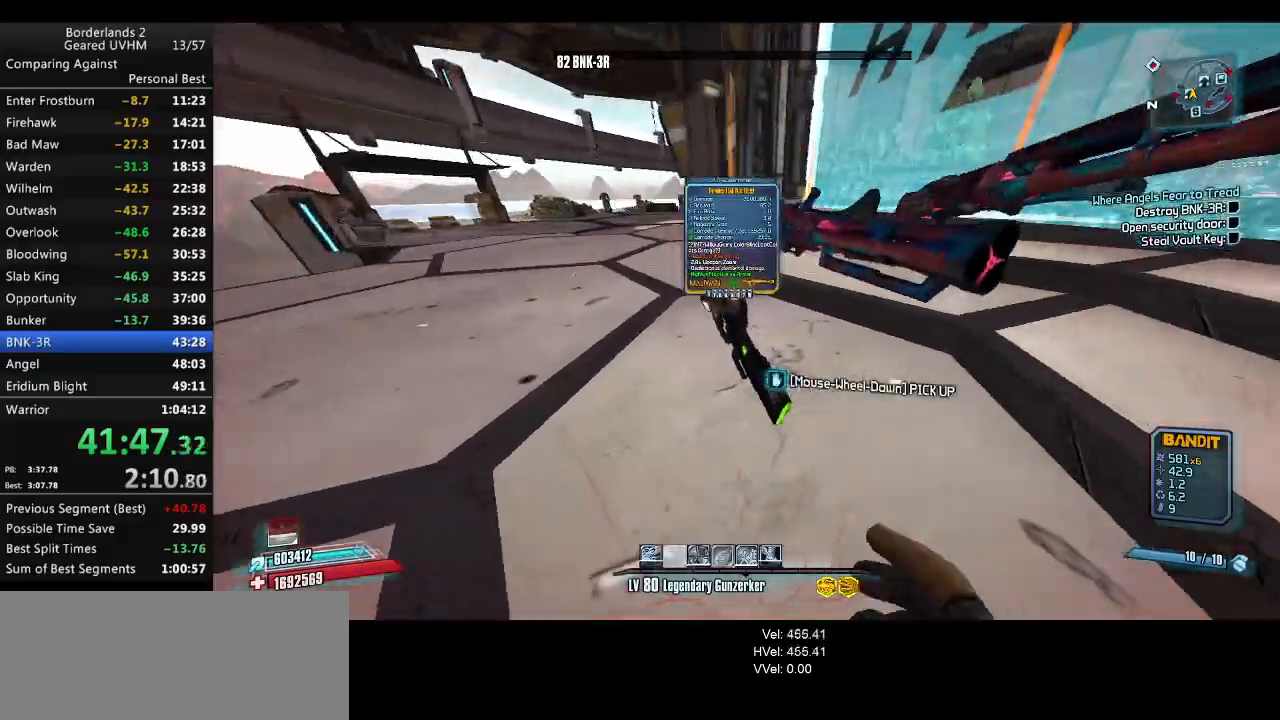
{"keys": ["w"], "mouse": ["wheel_down"], "events": [[150, "a", "up"], [150, "mouse_wheel_down", "down"], [150, "shift", "up"], [150, "w", "up"], [200, "mouse_wheel_down", "up"], [417, "w", "down"], [450, "mouse_wheel_down", "down"]]}
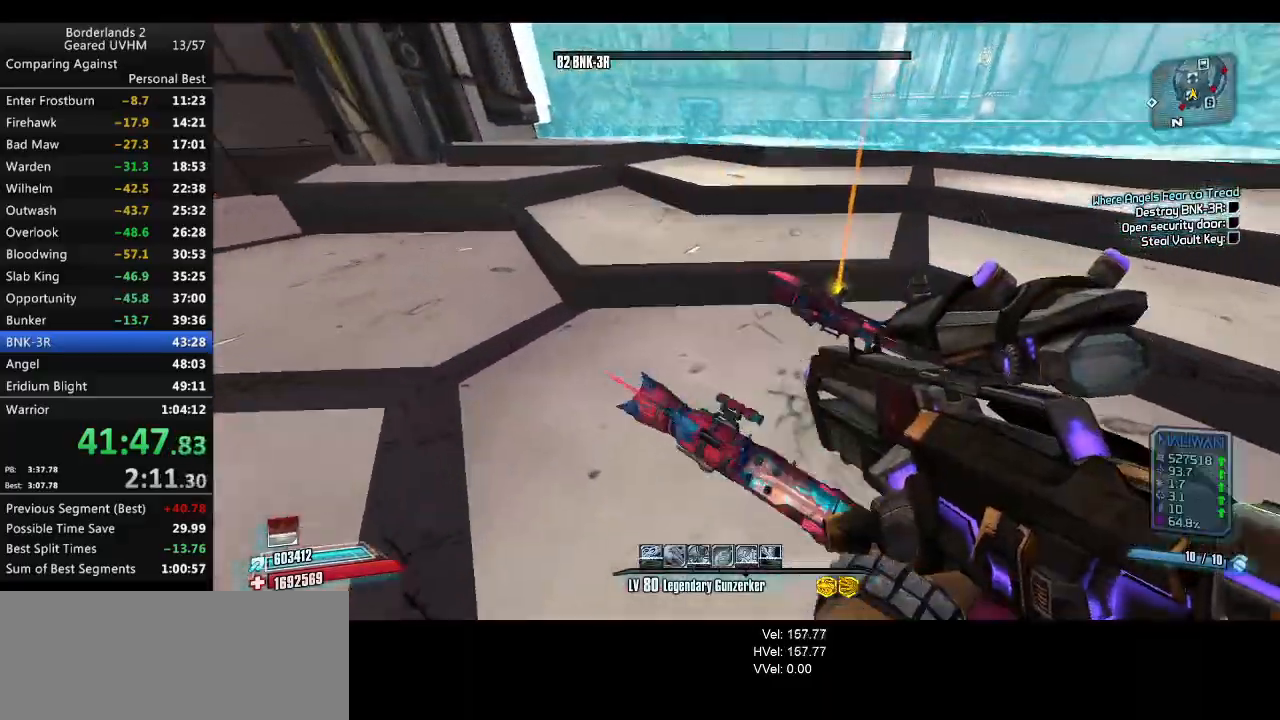
{"keys": ["w"], "mouse": [], "events": [[250, "mouse_wheel_down", "up"]]}
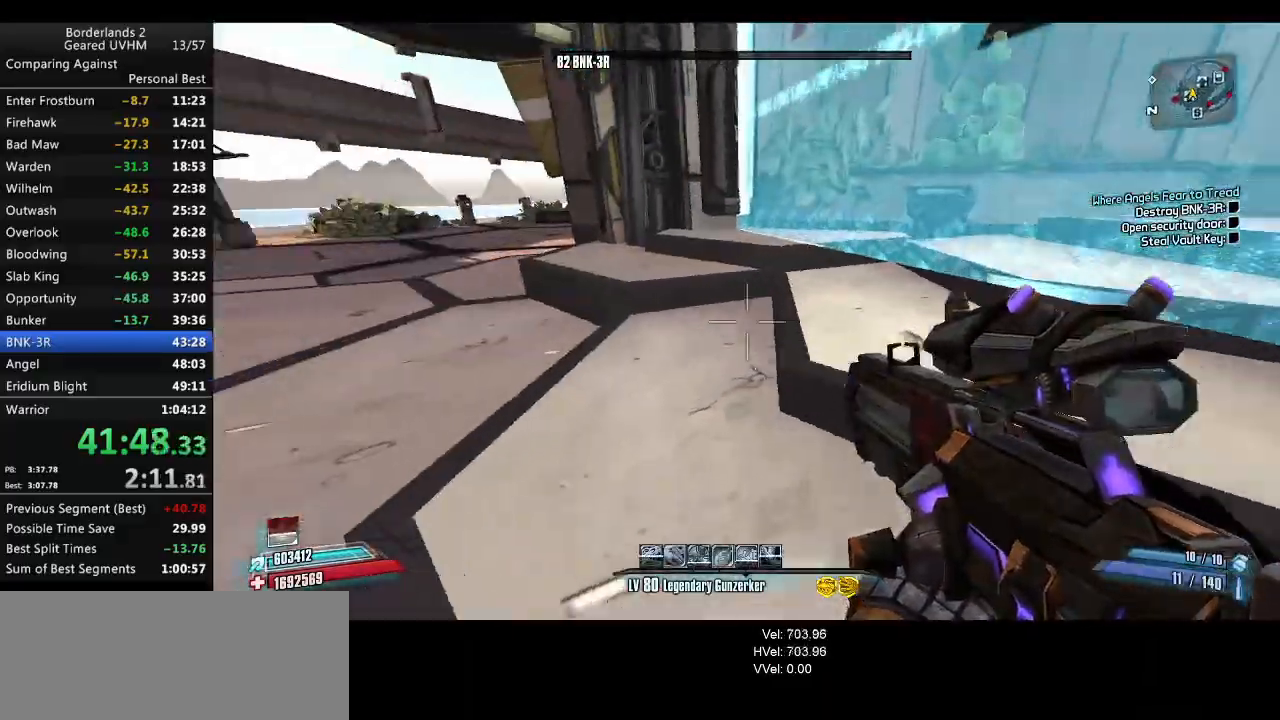
{"keys": ["w"], "mouse": [], "events": [[33, "q", "down"], [50, "mouse_wheel_down", "down"], [117, "q", "up"], [200, "mouse_wheel_down", "up"], [250, "q", "down"], [300, "mouse_wheel_down", "down"], [367, "q", "up"], [417, "mouse_wheel_down", "up"]]}
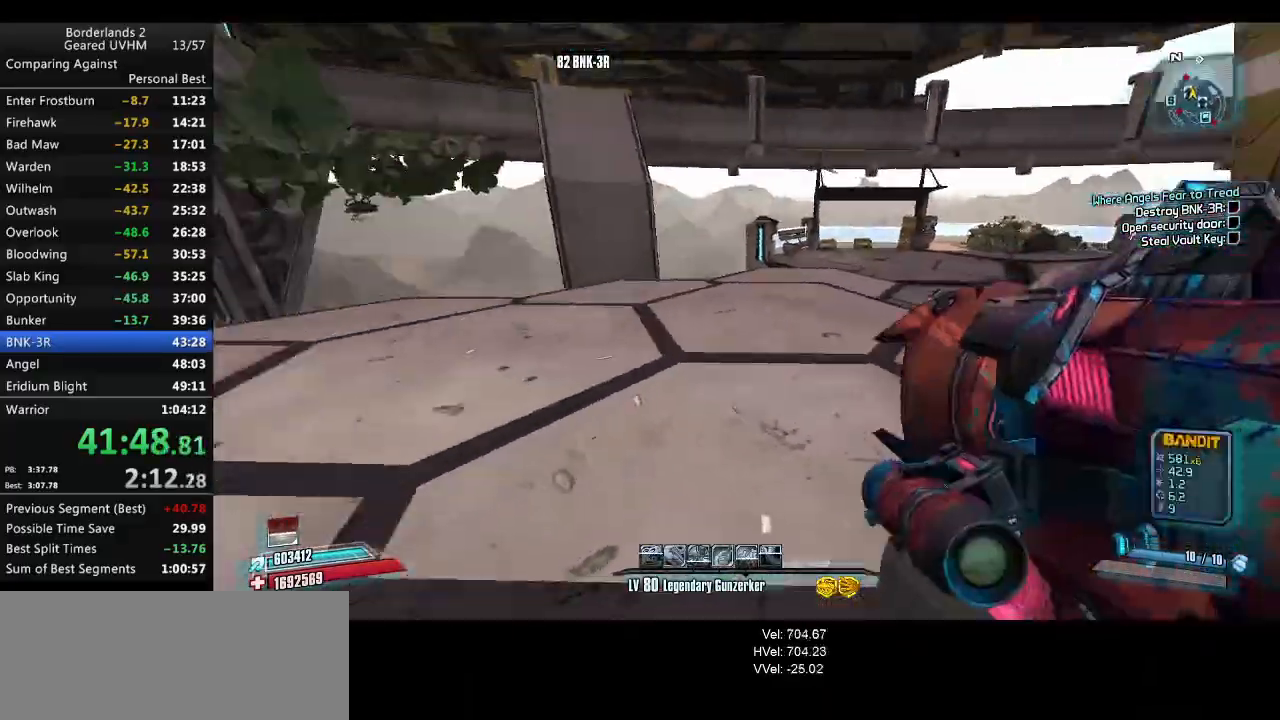
{"keys": ["w"], "mouse": [], "events": []}
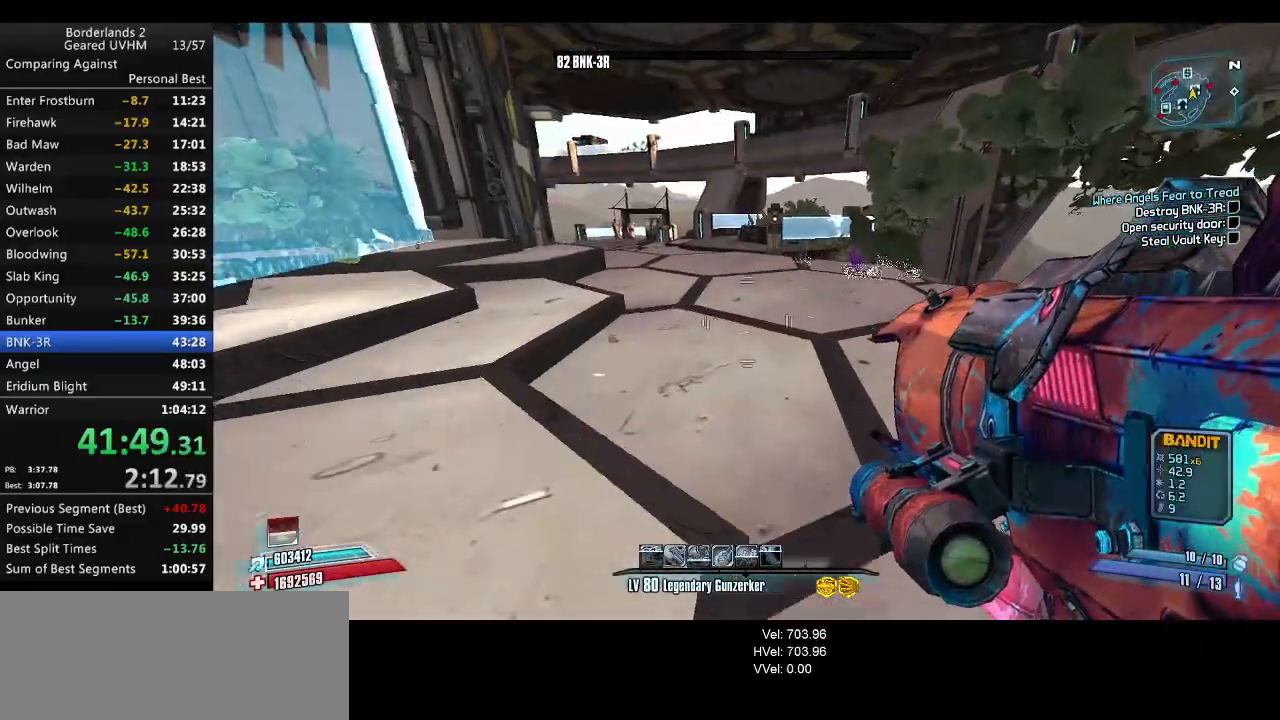
{"keys": ["w"], "mouse": [], "events": []}
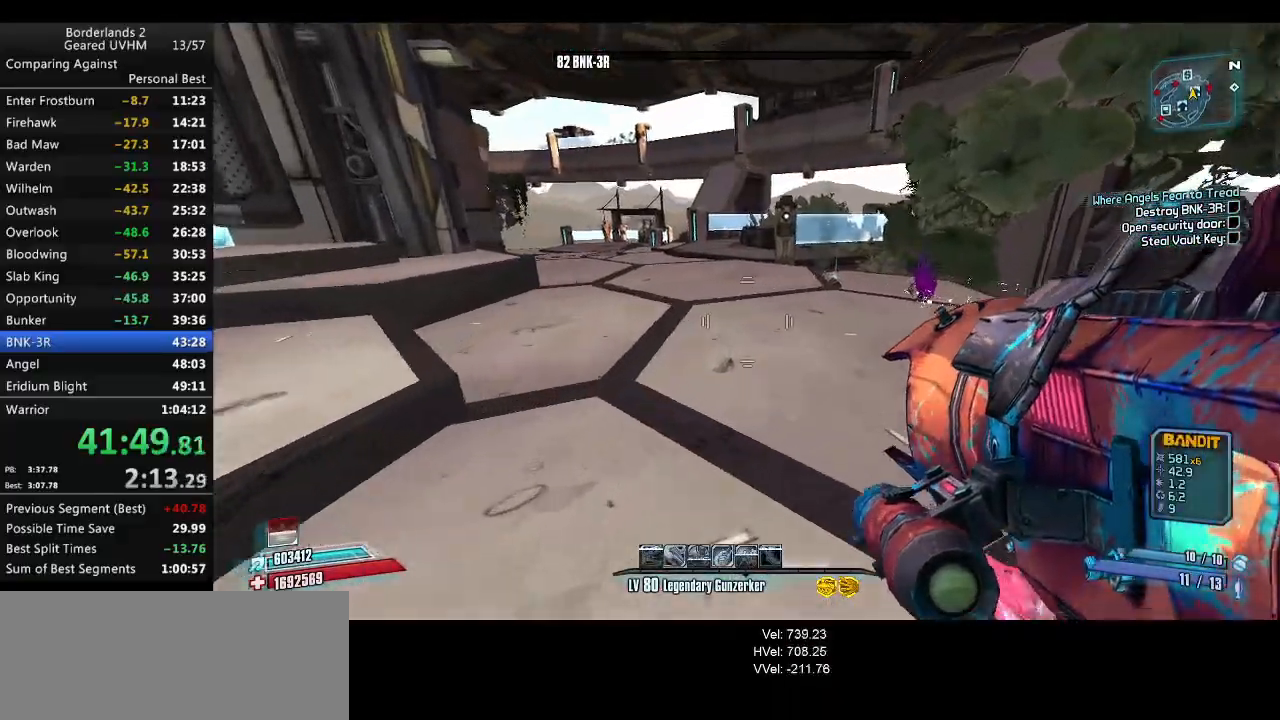
{"keys": ["w"], "mouse": [], "events": [[200, "w", "up"], [433, "w", "down"]]}
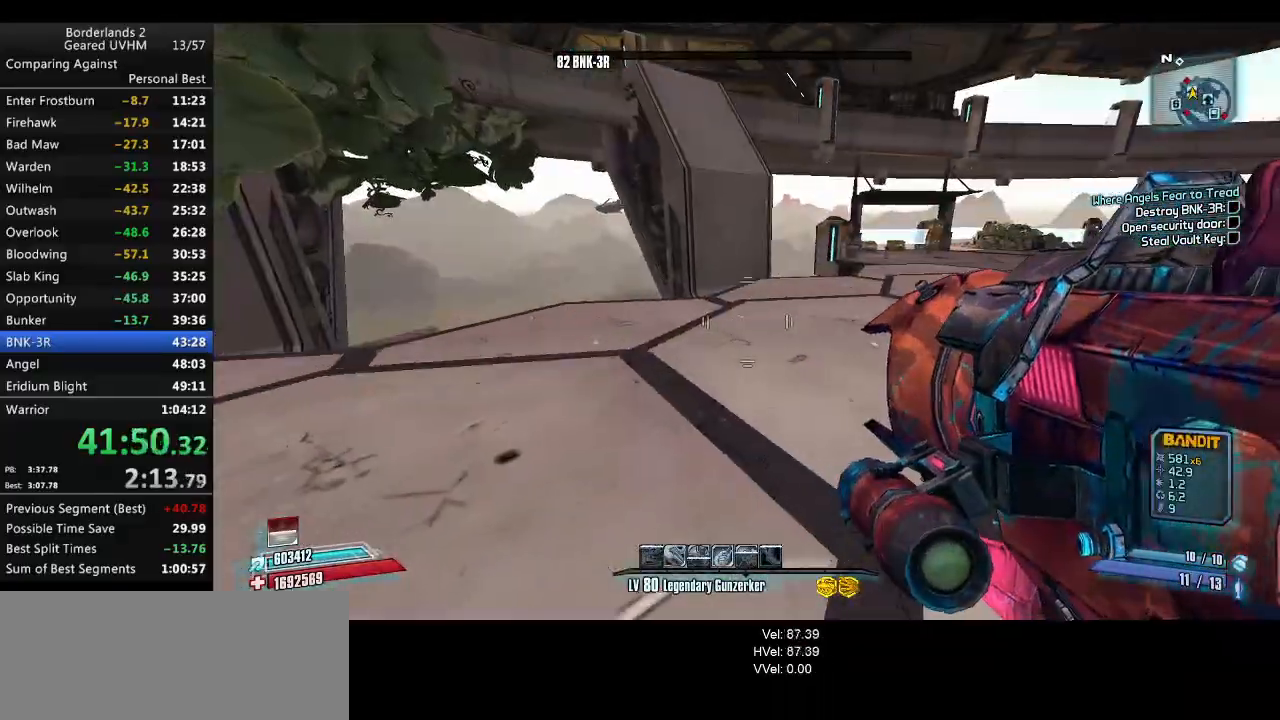
{"keys": [], "mouse": ["left"], "events": [[350, "w", "up"], [467, "mouse_left", "down"]]}
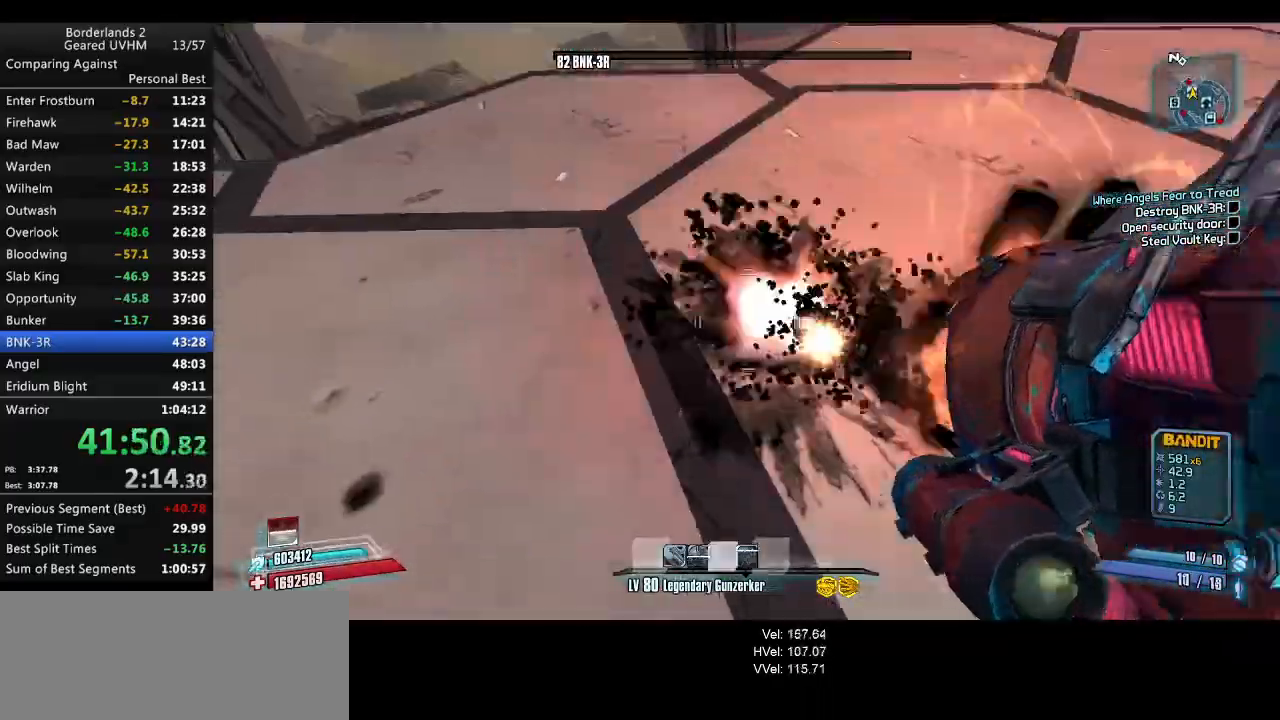
{"keys": ["d", "s"], "mouse": ["left"], "events": [[150, "s", "down"], [167, "mouse_left", "up"], [200, "d", "down"], [500, "mouse_left", "down"]]}
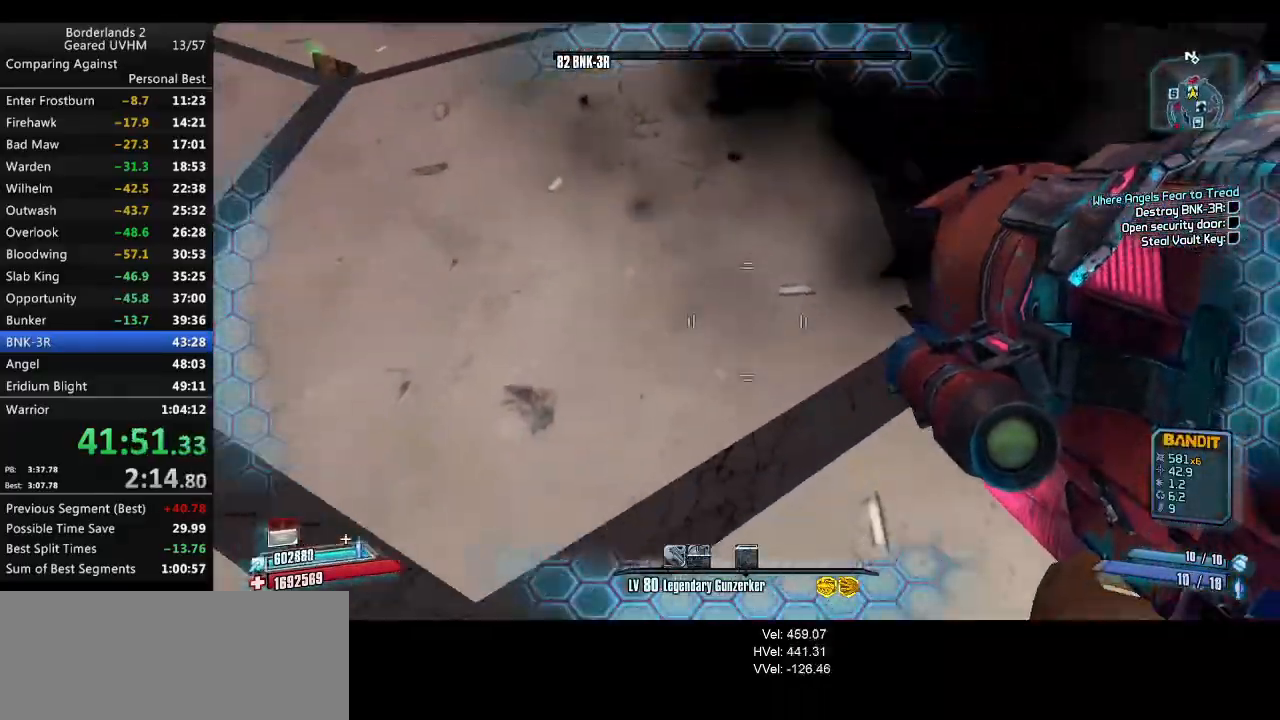
{"keys": ["d", "s"], "mouse": ["left"], "events": [[217, "mouse_left", "up"], [283, "mouse_left", "down"], [450, "mouse_left", "up"], [500, "mouse_left", "down"]]}
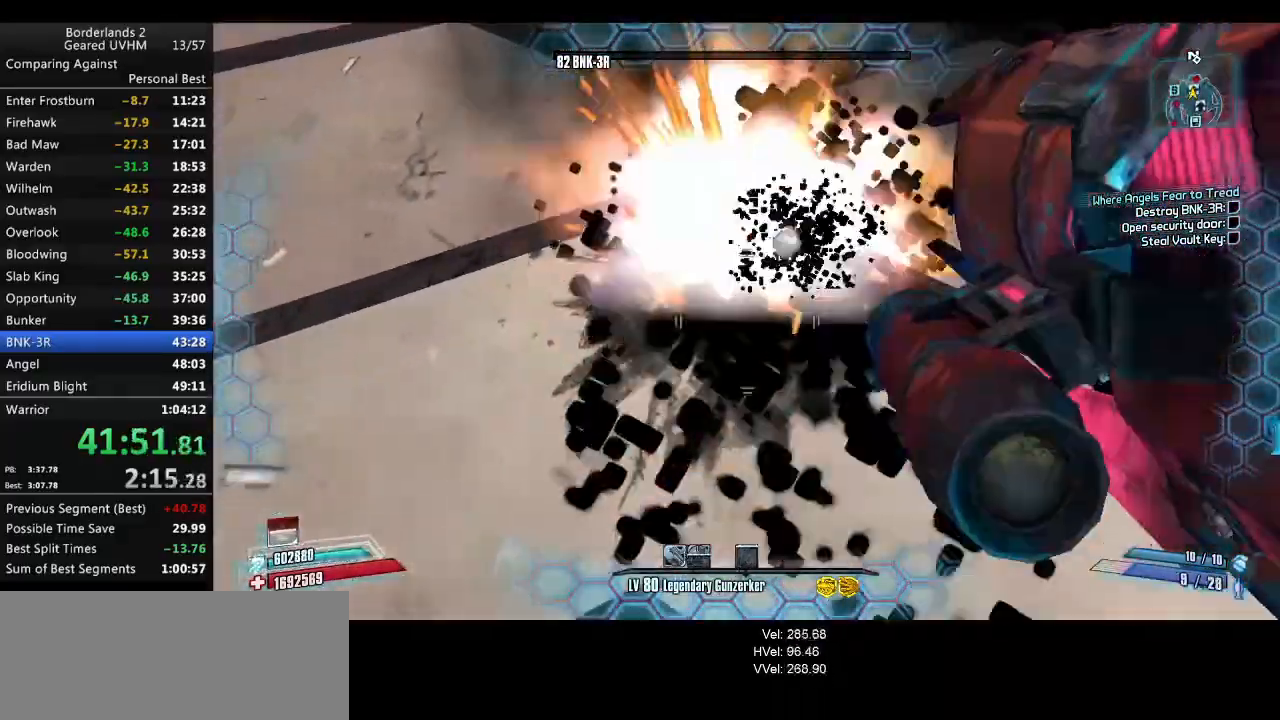
{"keys": ["d", "s"], "mouse": ["left"], "events": [[133, "mouse_left", "up"], [200, "mouse_left", "down"], [350, "mouse_left", "up"], [383, "mouse_left", "down"]]}
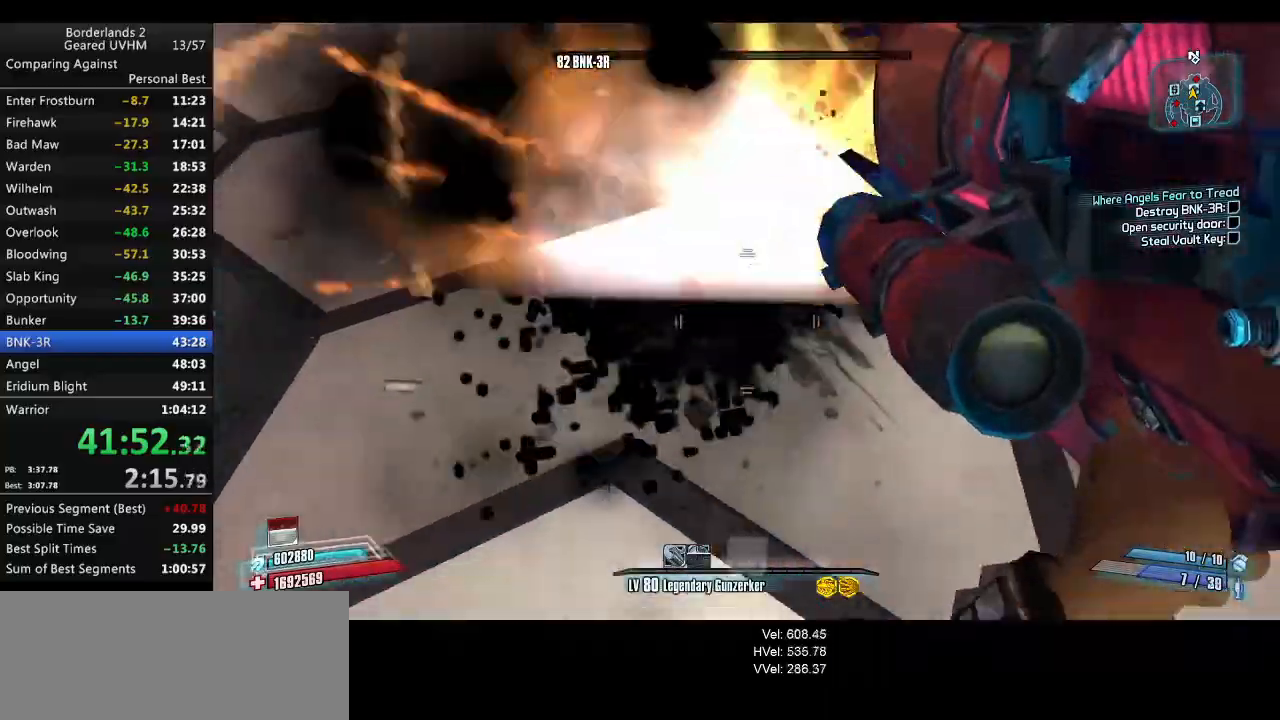
{"keys": [], "mouse": [], "events": [[33, "mouse_left", "up"], [100, "mouse_left", "down"], [267, "mouse_left", "up"], [317, "mouse_left", "down"], [417, "s", "up"], [467, "d", "up"], [467, "mouse_left", "up"]]}
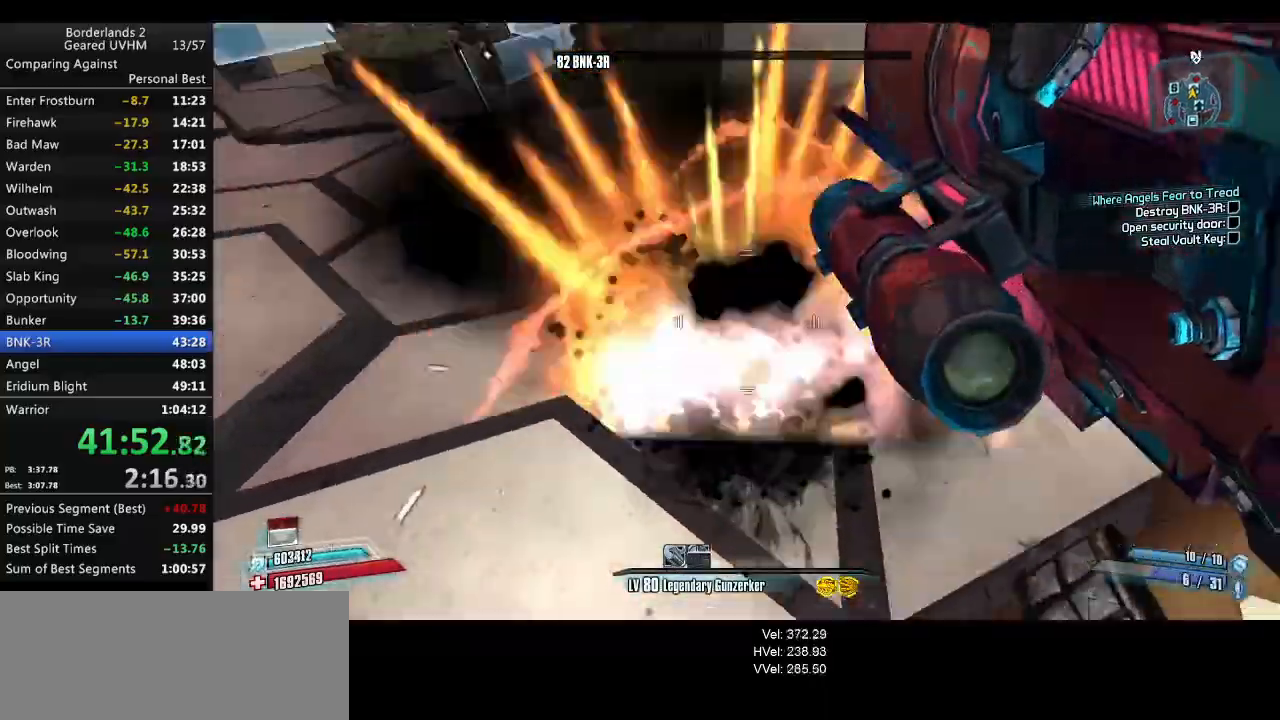
{"keys": ["shift", "w"], "mouse": [], "events": [[83, "r", "down"], [217, "r", "up"], [450, "w", "down"], [500, "shift", "down"]]}
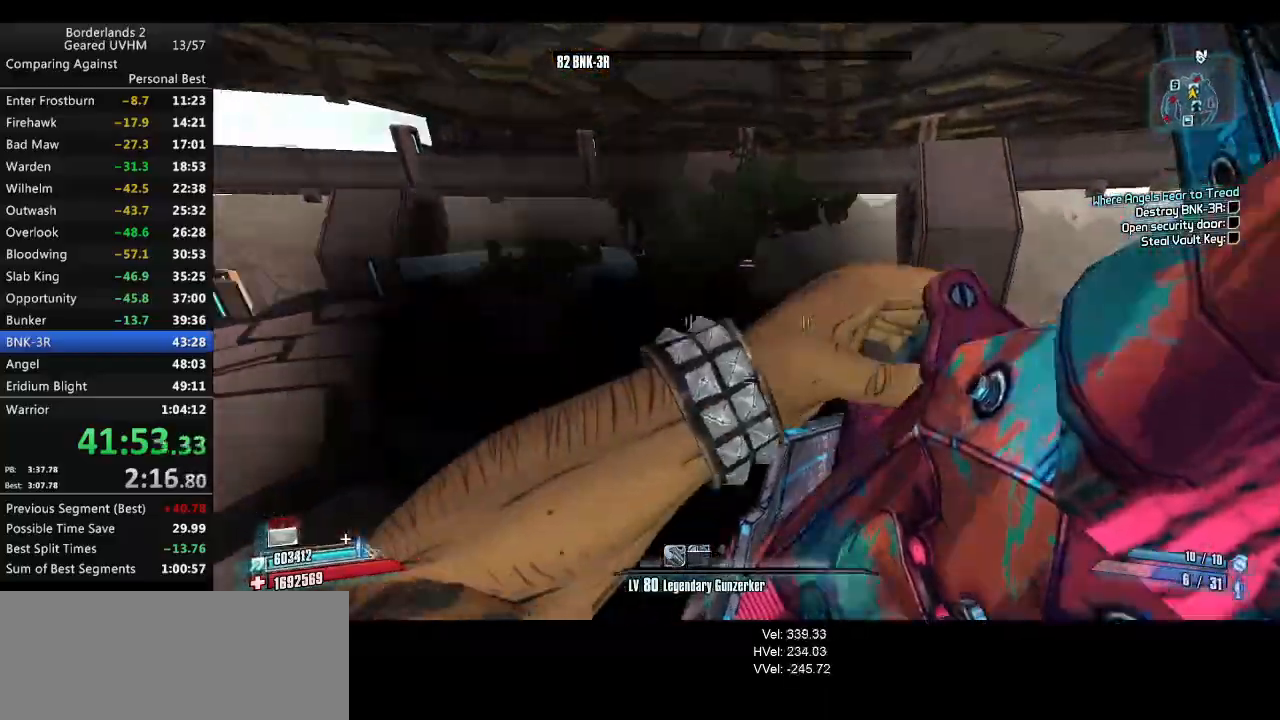
{"keys": ["d", "w"], "mouse": [], "events": [[183, "d", "down"], [417, "shift", "up"]]}
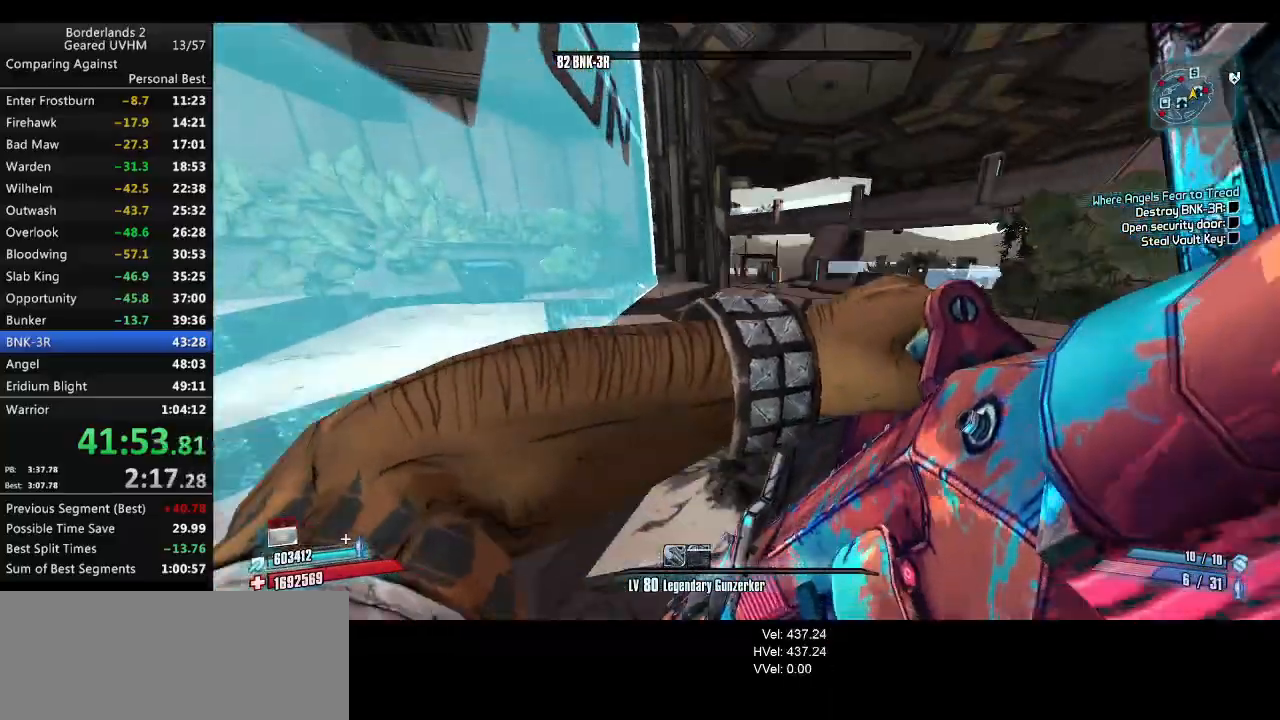
{"keys": ["d", "w"], "mouse": [], "events": [[83, "space", "down"], [300, "space", "up"], [417, "d", "up"], [500, "d", "down"]]}
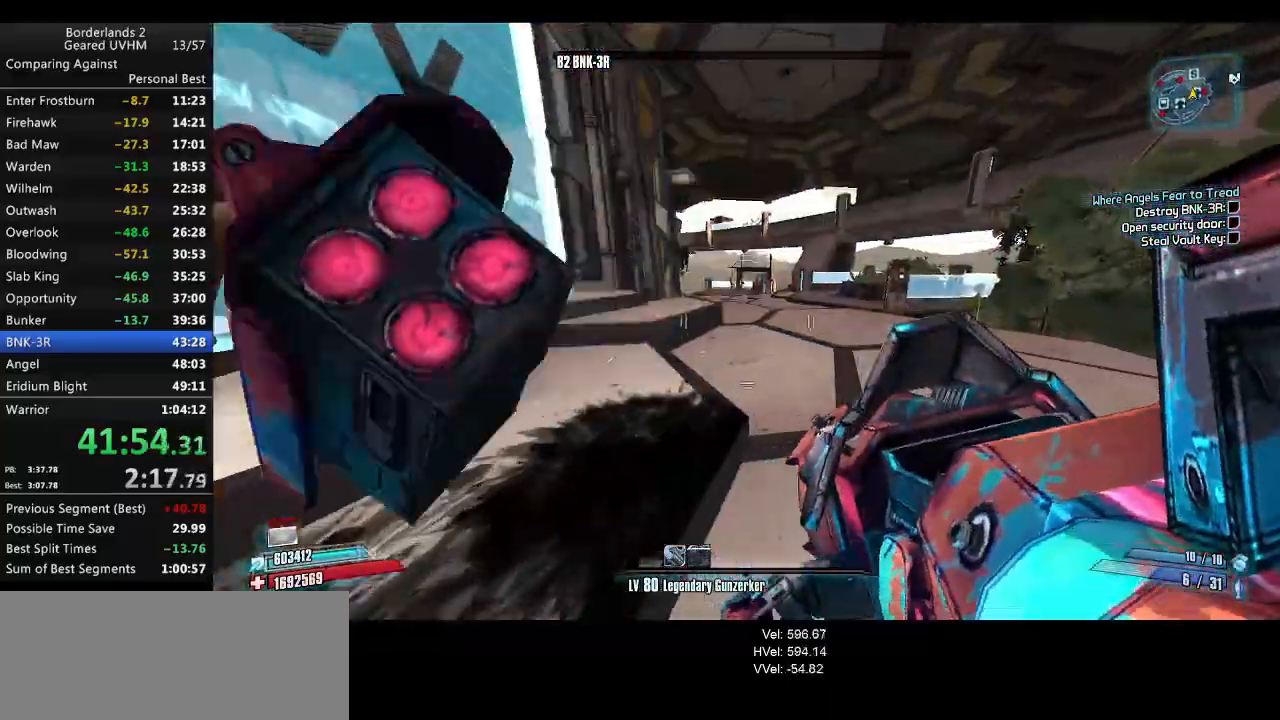
{"keys": [], "mouse": [], "events": [[433, "d", "up"], [433, "w", "up"]]}
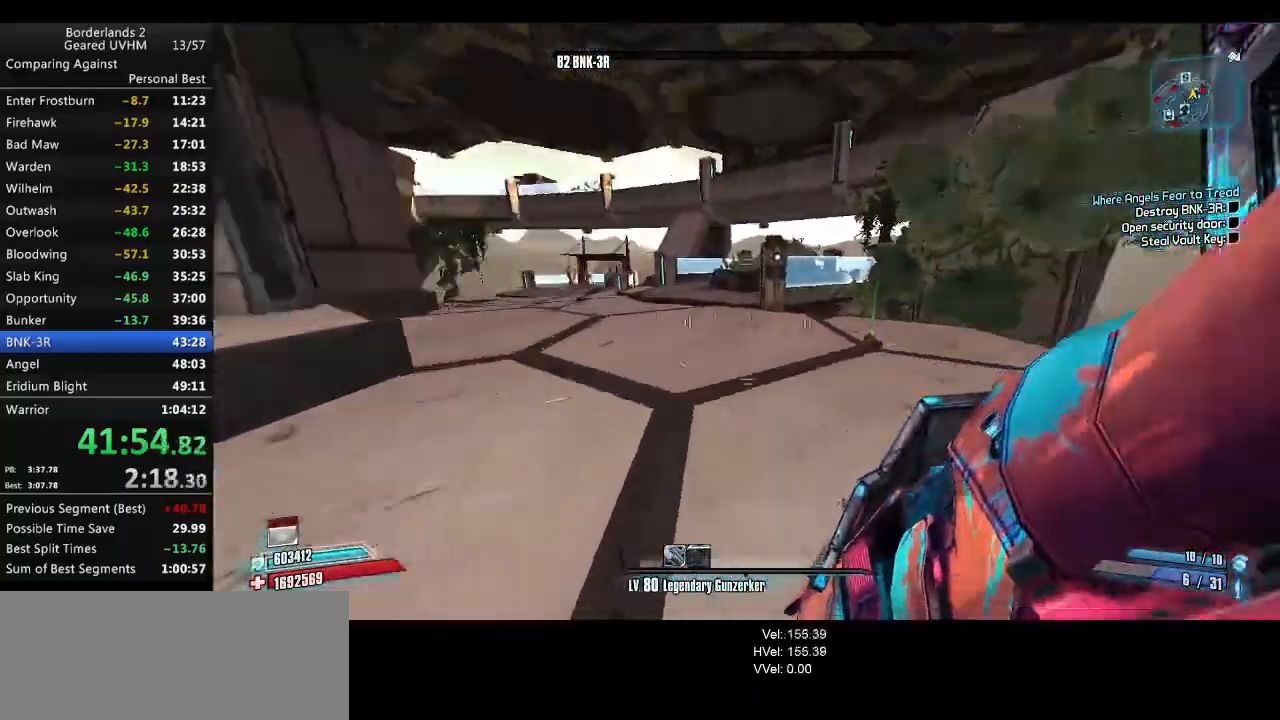
{"keys": ["d"], "mouse": [], "events": [[267, "d", "down"]]}